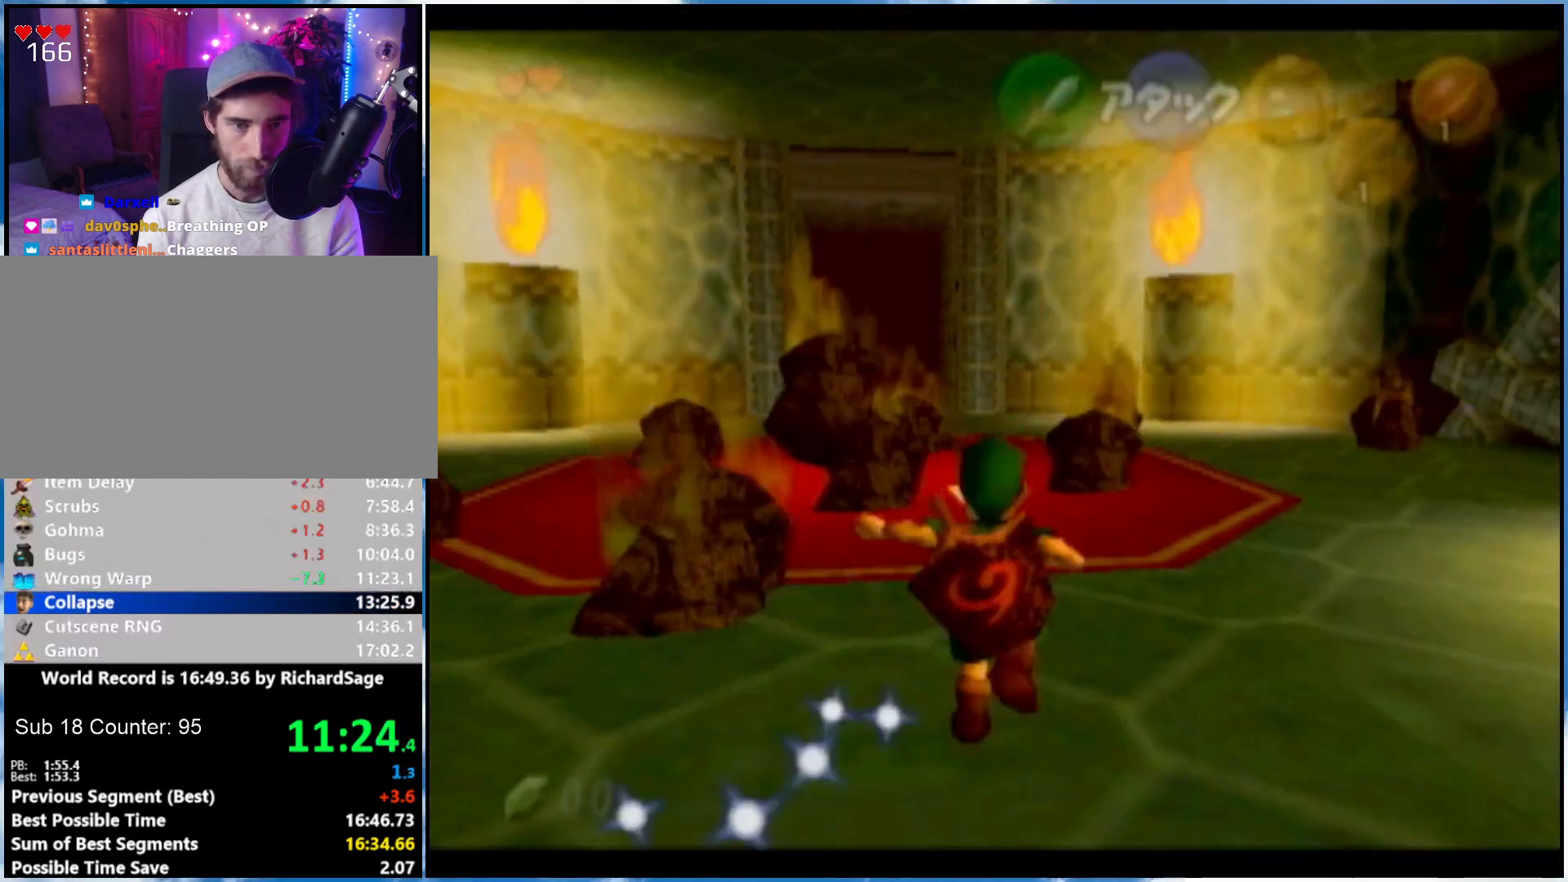
Gameplay with a controller (Nintendo layout); each line is a JSON object with the inputs held at the frame after it. "events" lists button and stick changes between this image and that frame as [ms after this image, input, new state], when the widget could be followed in between. Not read: L3 R3.
{"buttons": [], "left_stick": "up", "right_stick": "center", "events": []}
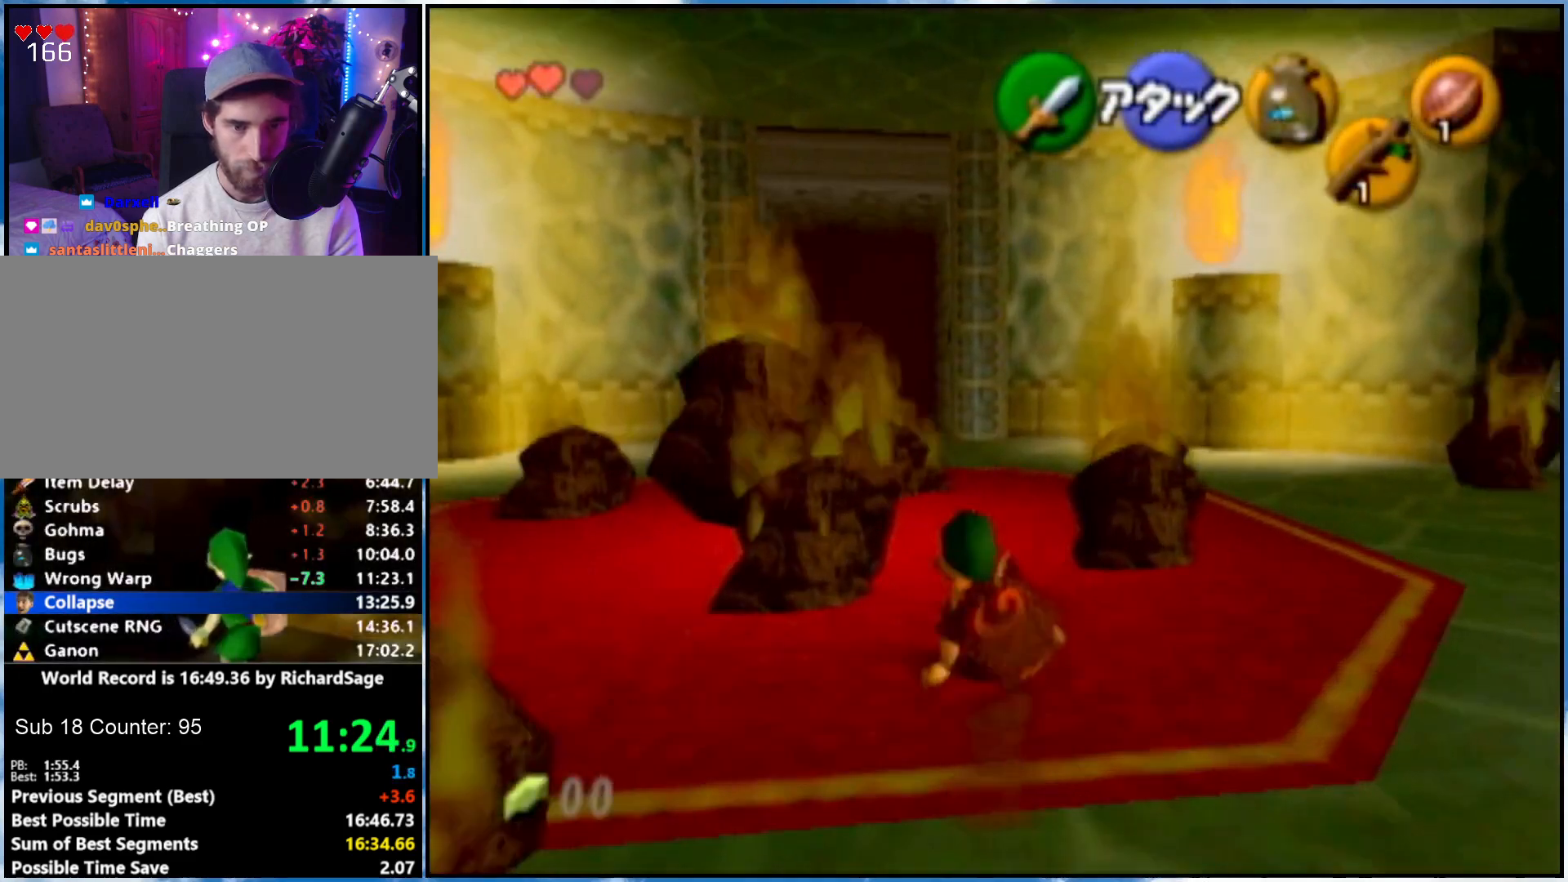
{"buttons": [], "left_stick": "up", "right_stick": "center", "events": [[400, "left_stick", "up-right"], [500, "left_stick", "up"]]}
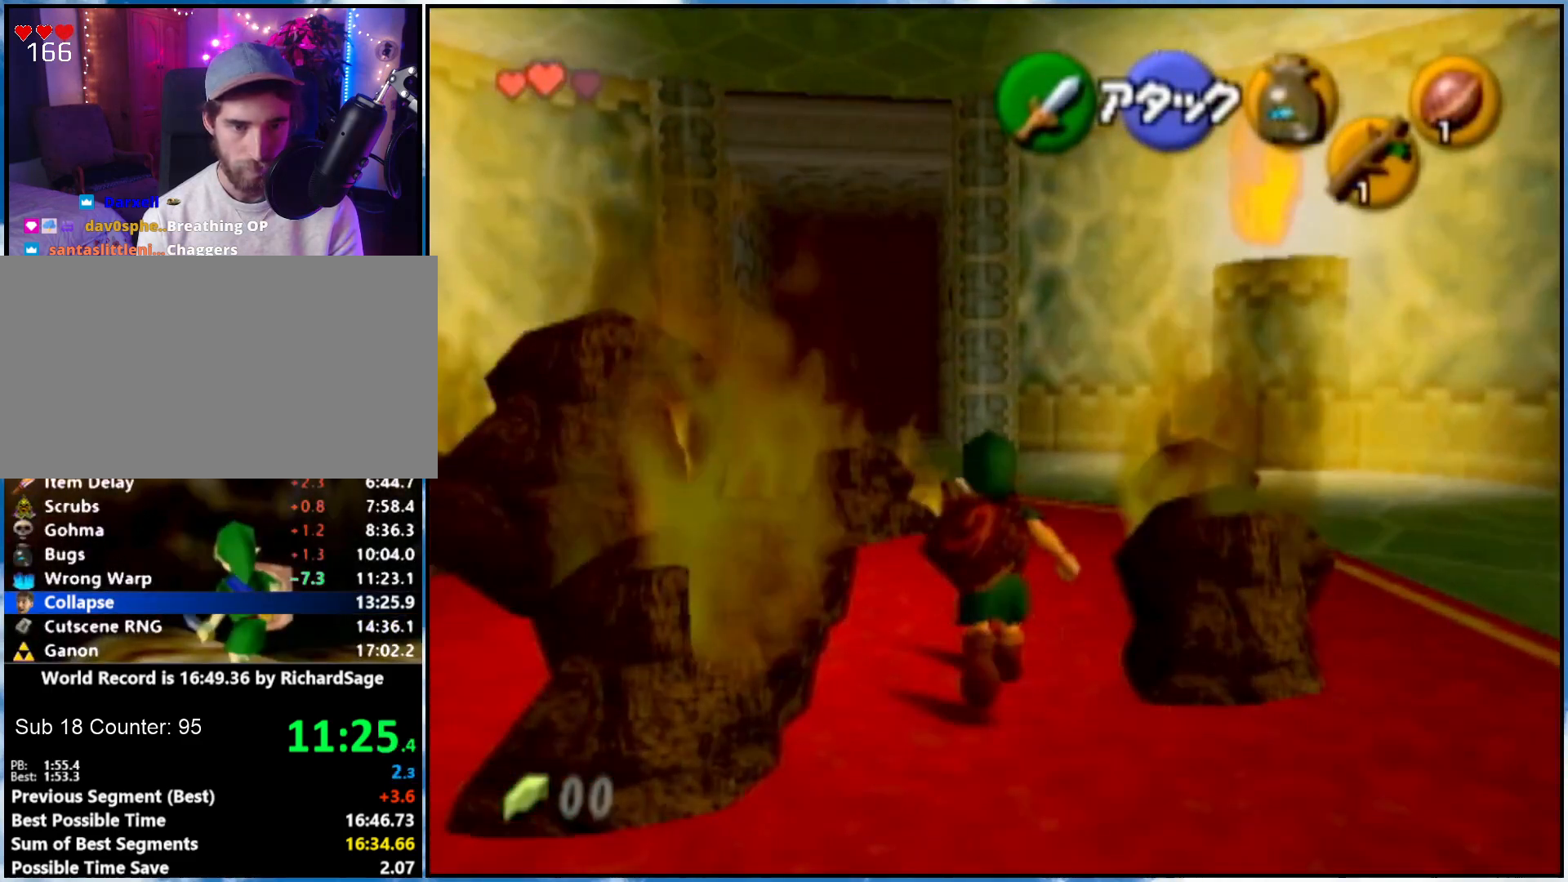
{"buttons": [], "left_stick": "up", "right_stick": "center", "events": []}
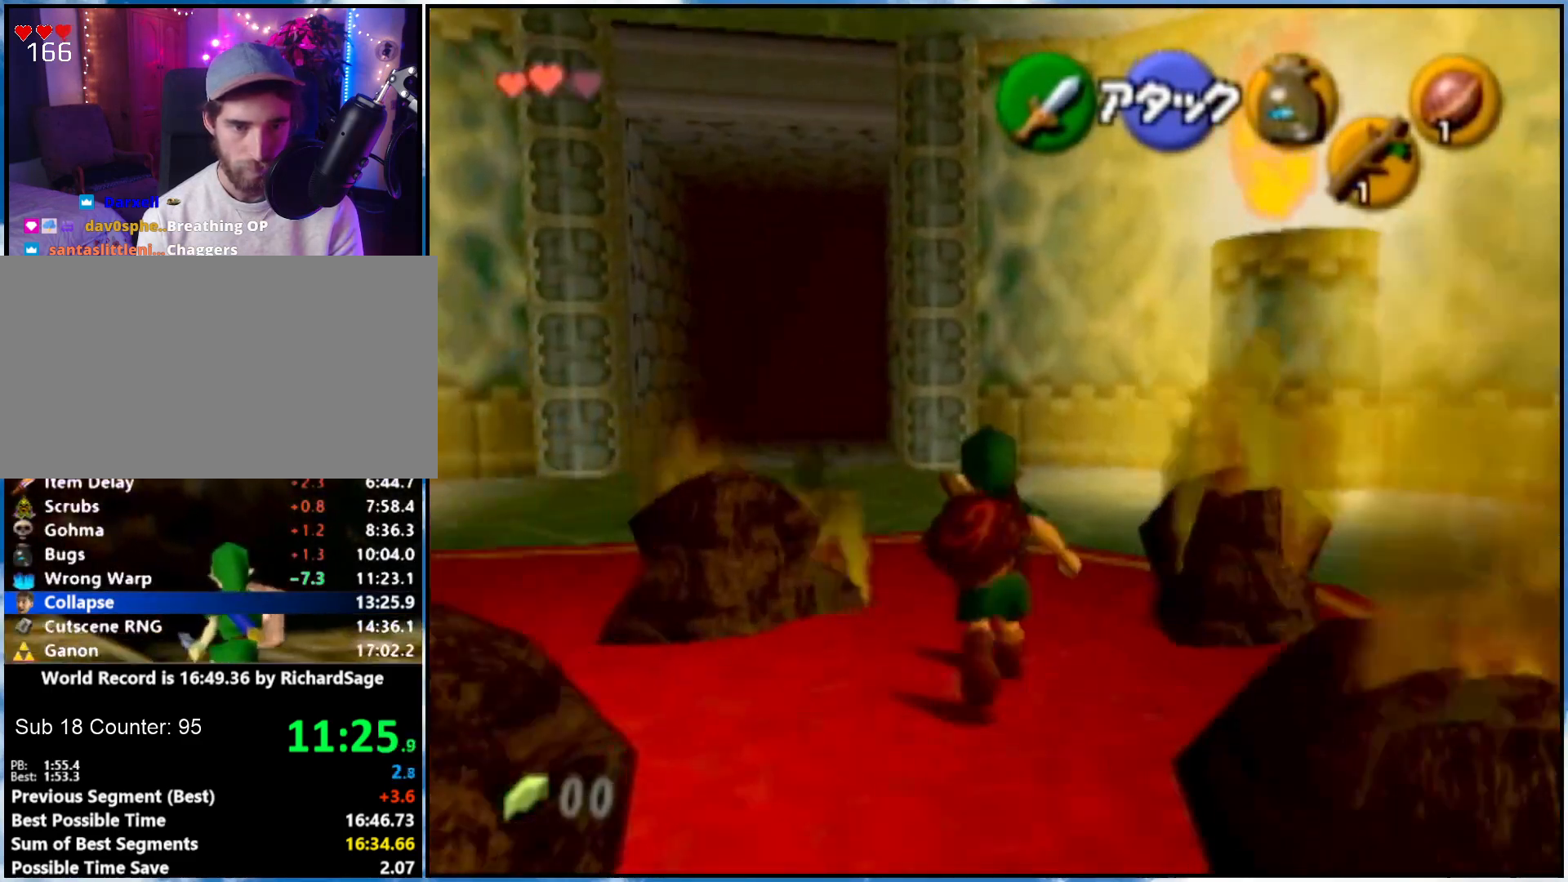
{"buttons": [], "left_stick": "up", "right_stick": "center", "events": [[83, "left_stick", "up-left"], [283, "A", "down"], [400, "A", "up"], [467, "left_stick", "up"]]}
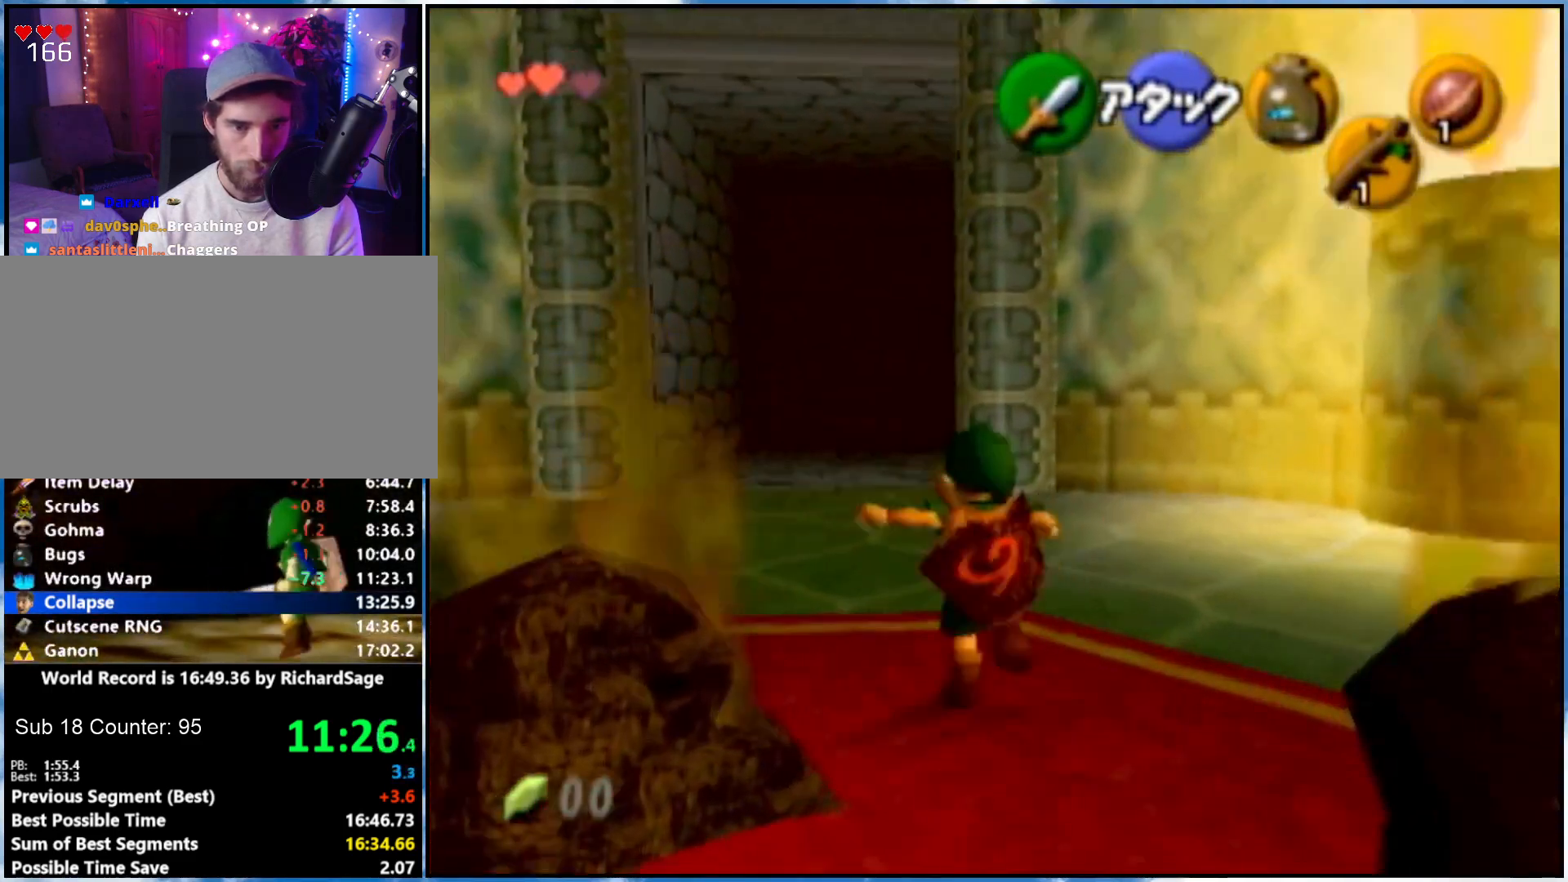
{"buttons": [], "left_stick": "up", "right_stick": "center", "events": []}
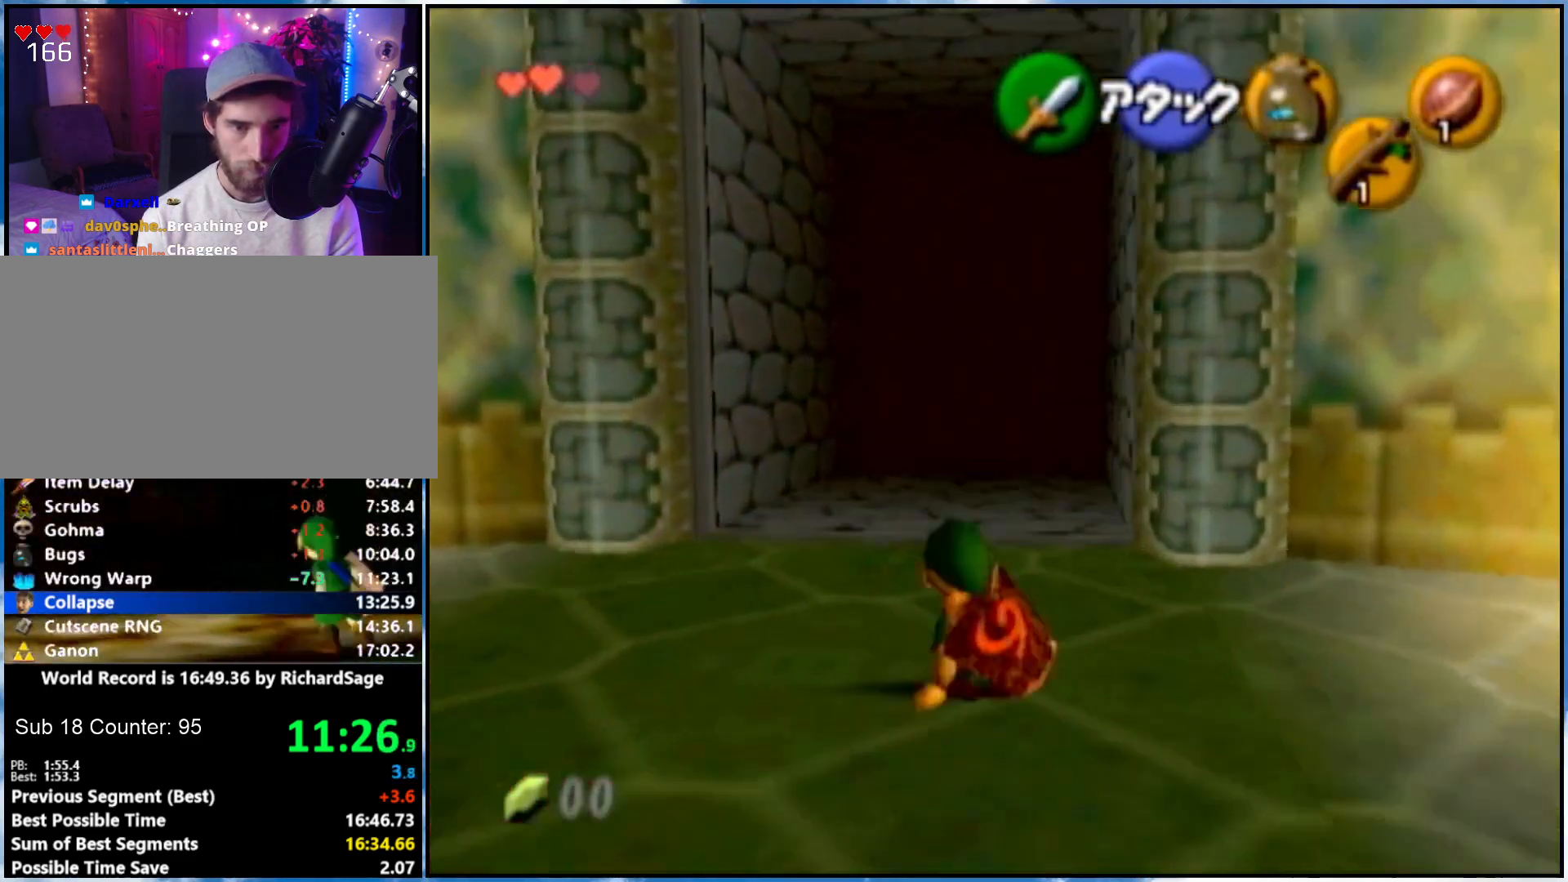
{"buttons": [], "left_stick": "up", "right_stick": "center", "events": [[83, "A", "down"], [217, "A", "up"]]}
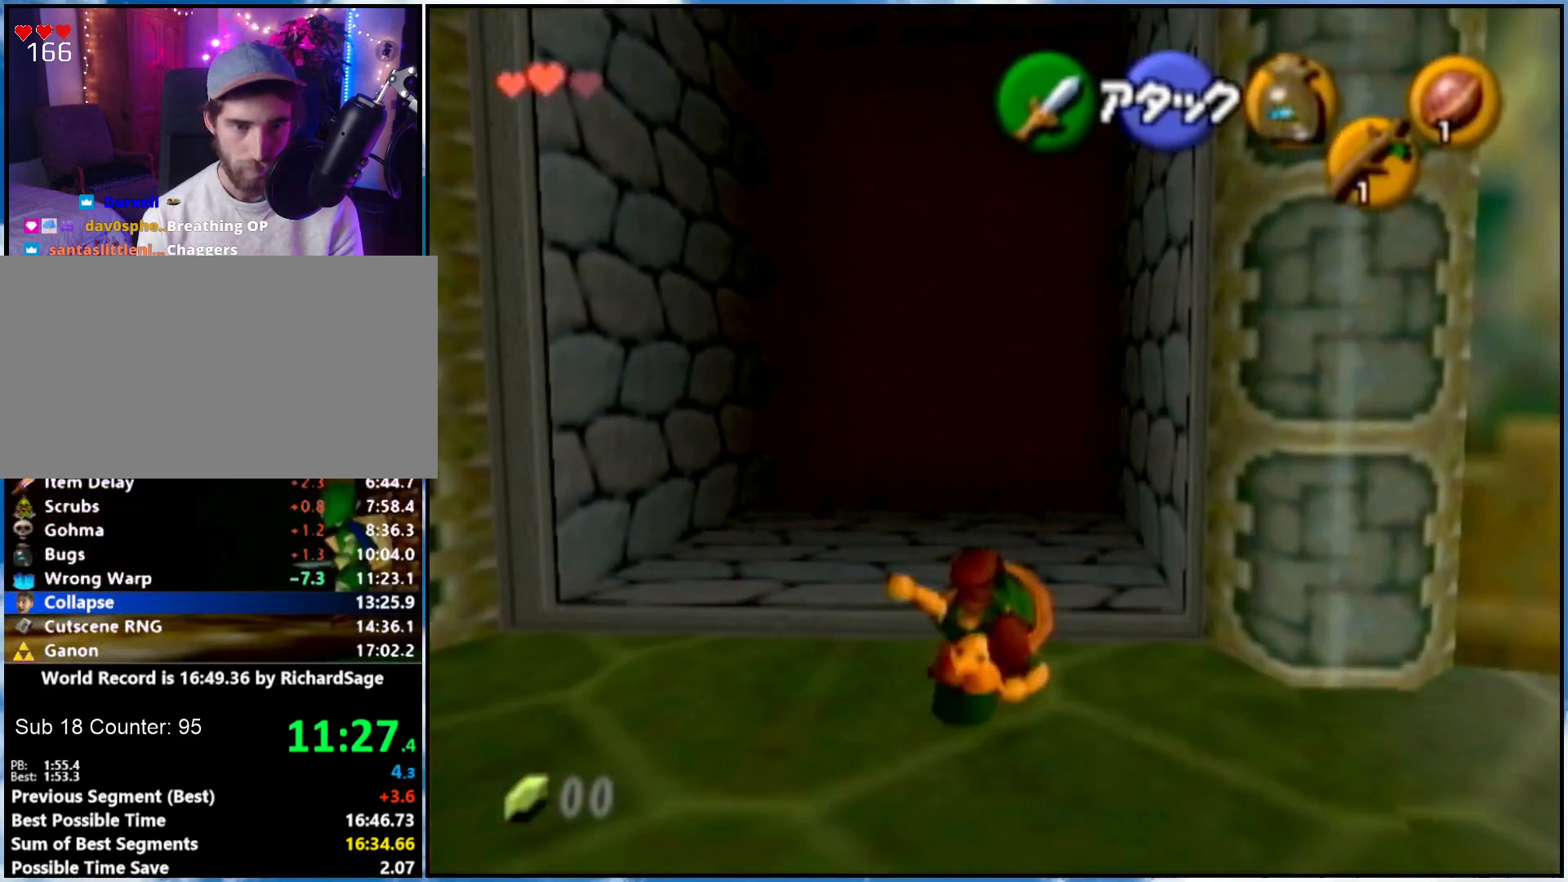
{"buttons": ["A"], "left_stick": "up", "right_stick": "center", "events": [[433, "A", "down"]]}
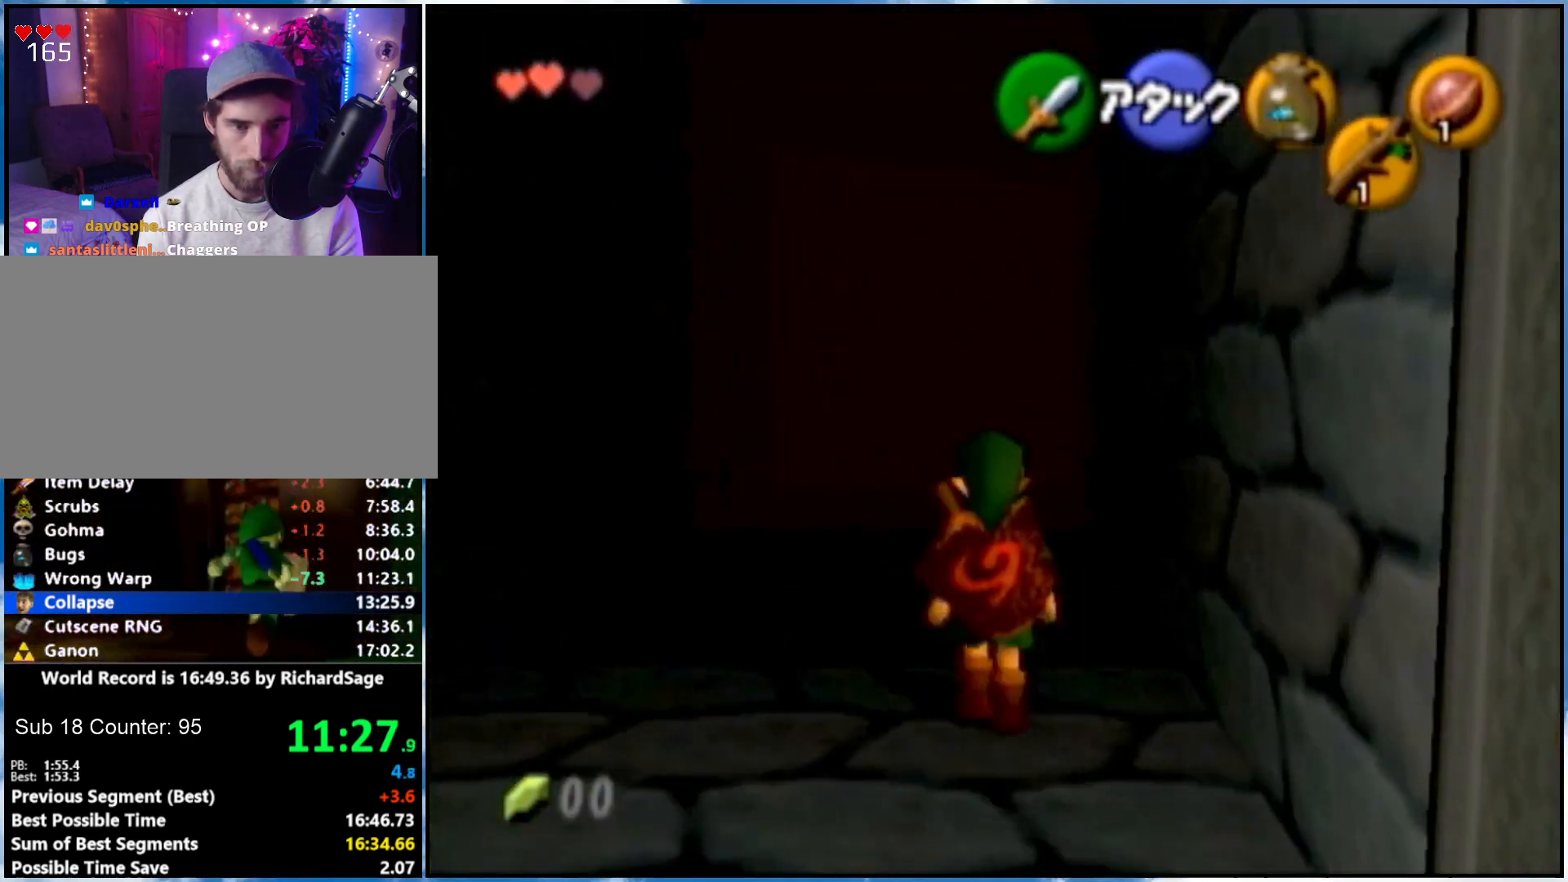
{"buttons": [], "left_stick": "up", "right_stick": "center", "events": [[117, "A", "up"], [300, "L1", "down"], [367, "R1", "down"], [467, "L1", "up"], [467, "R1", "up"]]}
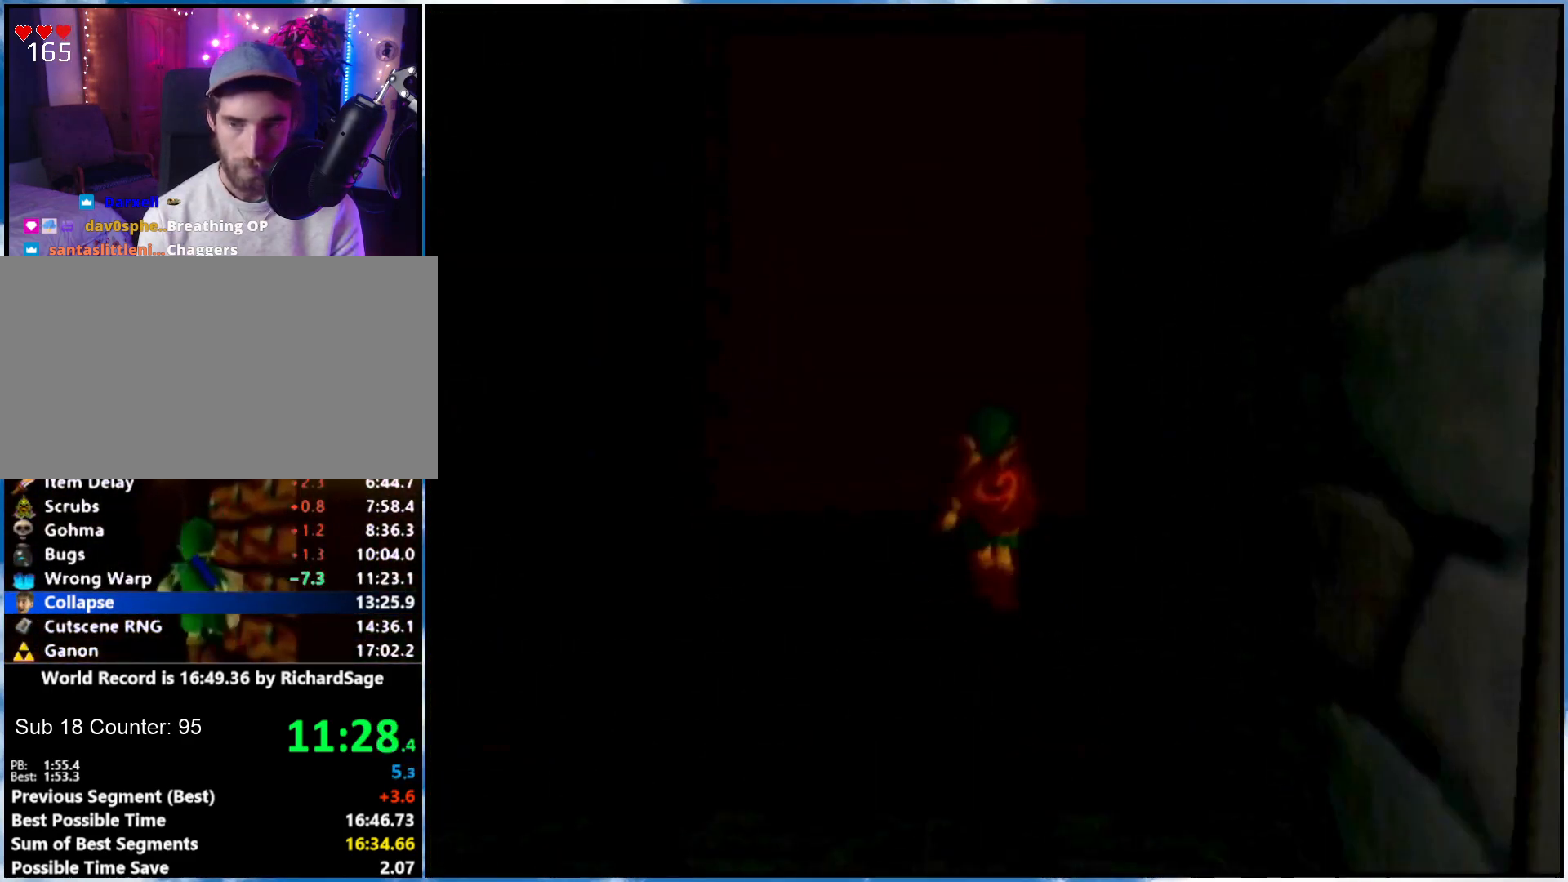
{"buttons": [], "left_stick": "up", "right_stick": "center", "events": [[50, "L1", "down"], [50, "R1", "down"], [183, "L1", "up"], [183, "R1", "up"], [283, "L1", "down"], [317, "R1", "down"], [400, "L1", "up"], [400, "R1", "up"]]}
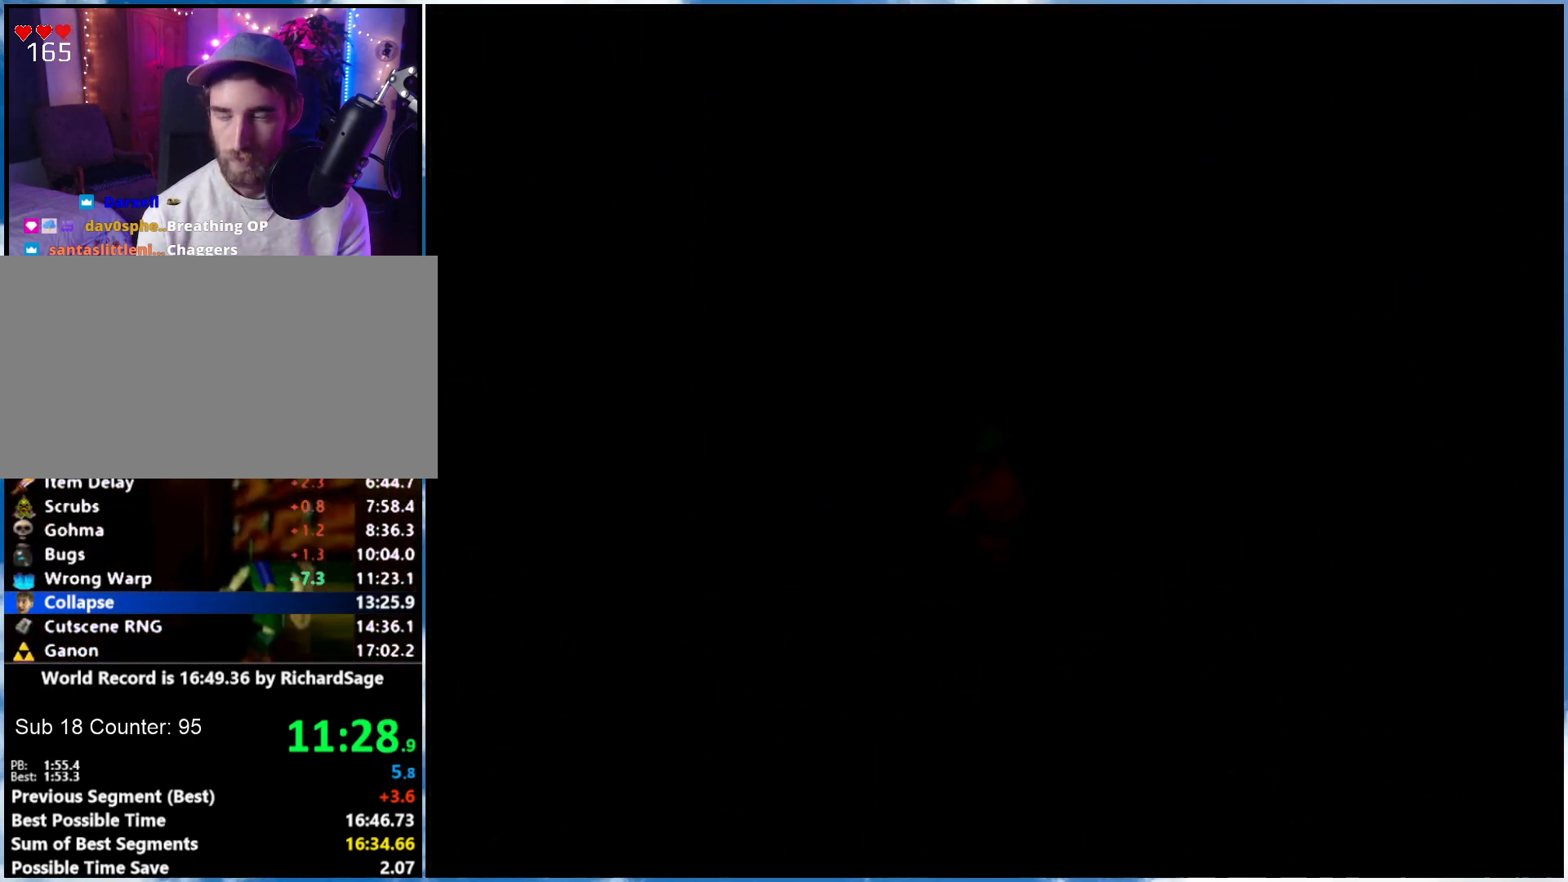
{"buttons": [], "left_stick": "up", "right_stick": "center", "events": []}
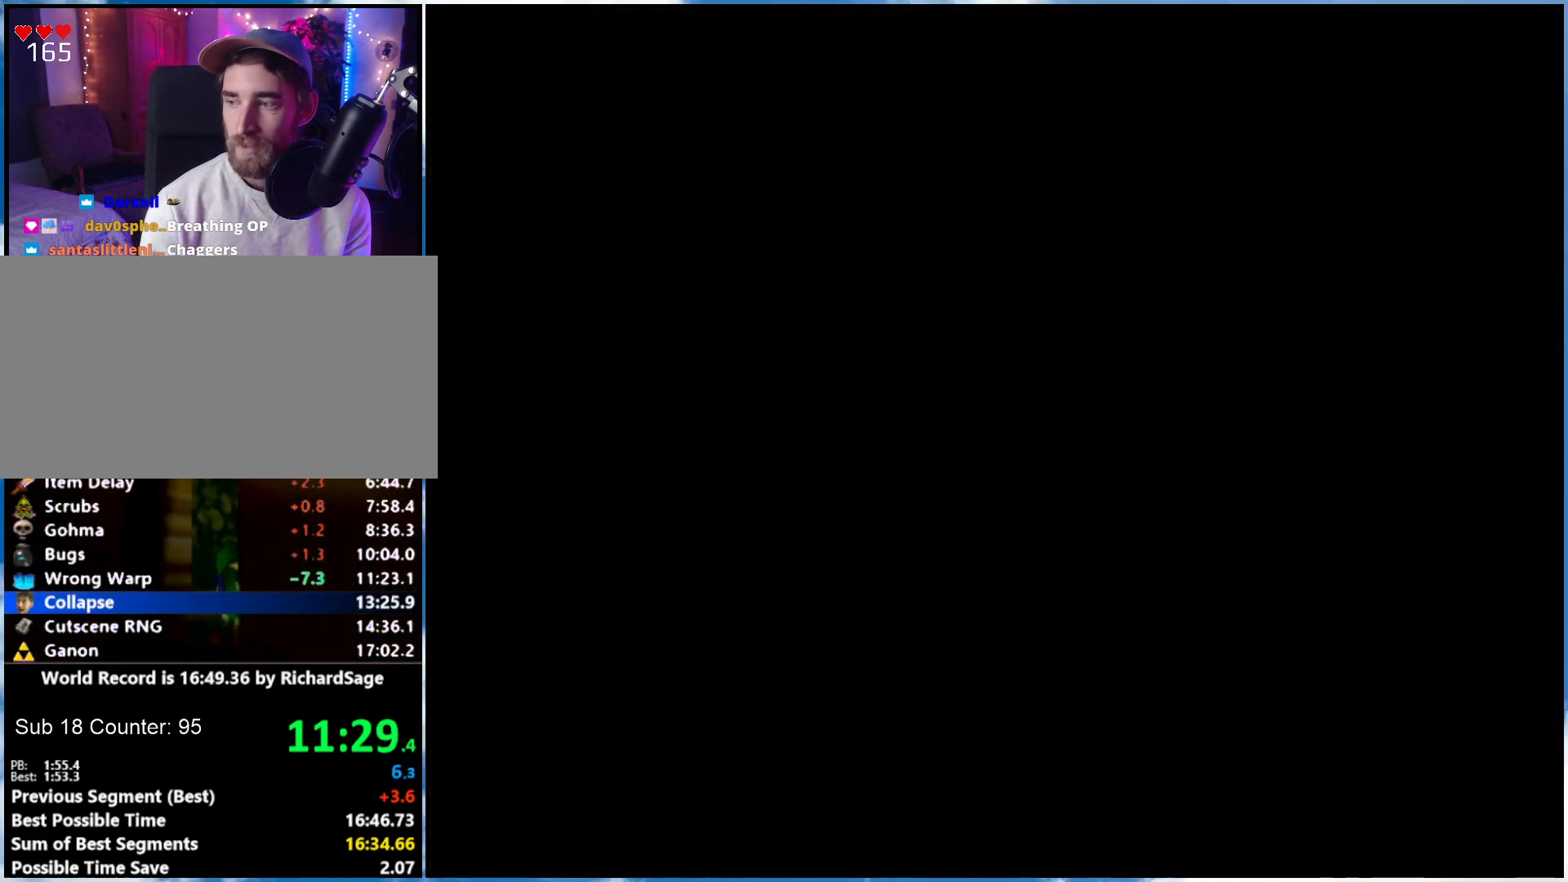
{"buttons": ["L1", "R1"], "left_stick": "up", "right_stick": "center", "events": [[217, "L1", "down"], [217, "R1", "down"], [333, "L1", "up"], [333, "R1", "up"], [500, "L1", "down"], [500, "R1", "down"]]}
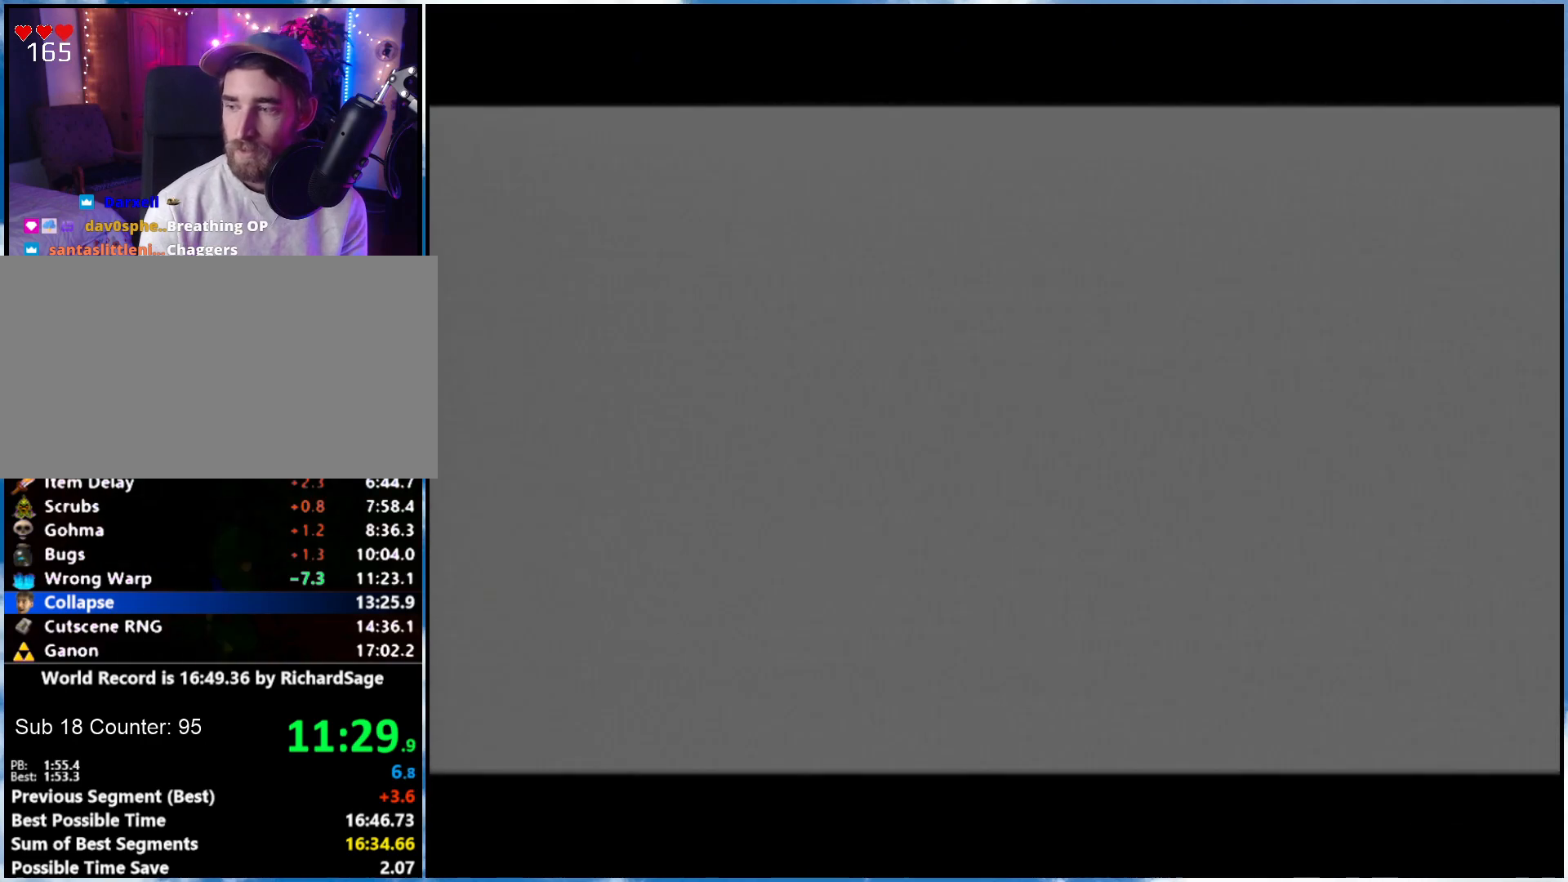
{"buttons": ["L1"], "left_stick": "up", "right_stick": "center", "events": [[83, "R1", "up"], [150, "L1", "up"], [267, "L1", "down"], [267, "R1", "down"], [400, "L1", "up"], [400, "R1", "up"], [500, "L1", "down"]]}
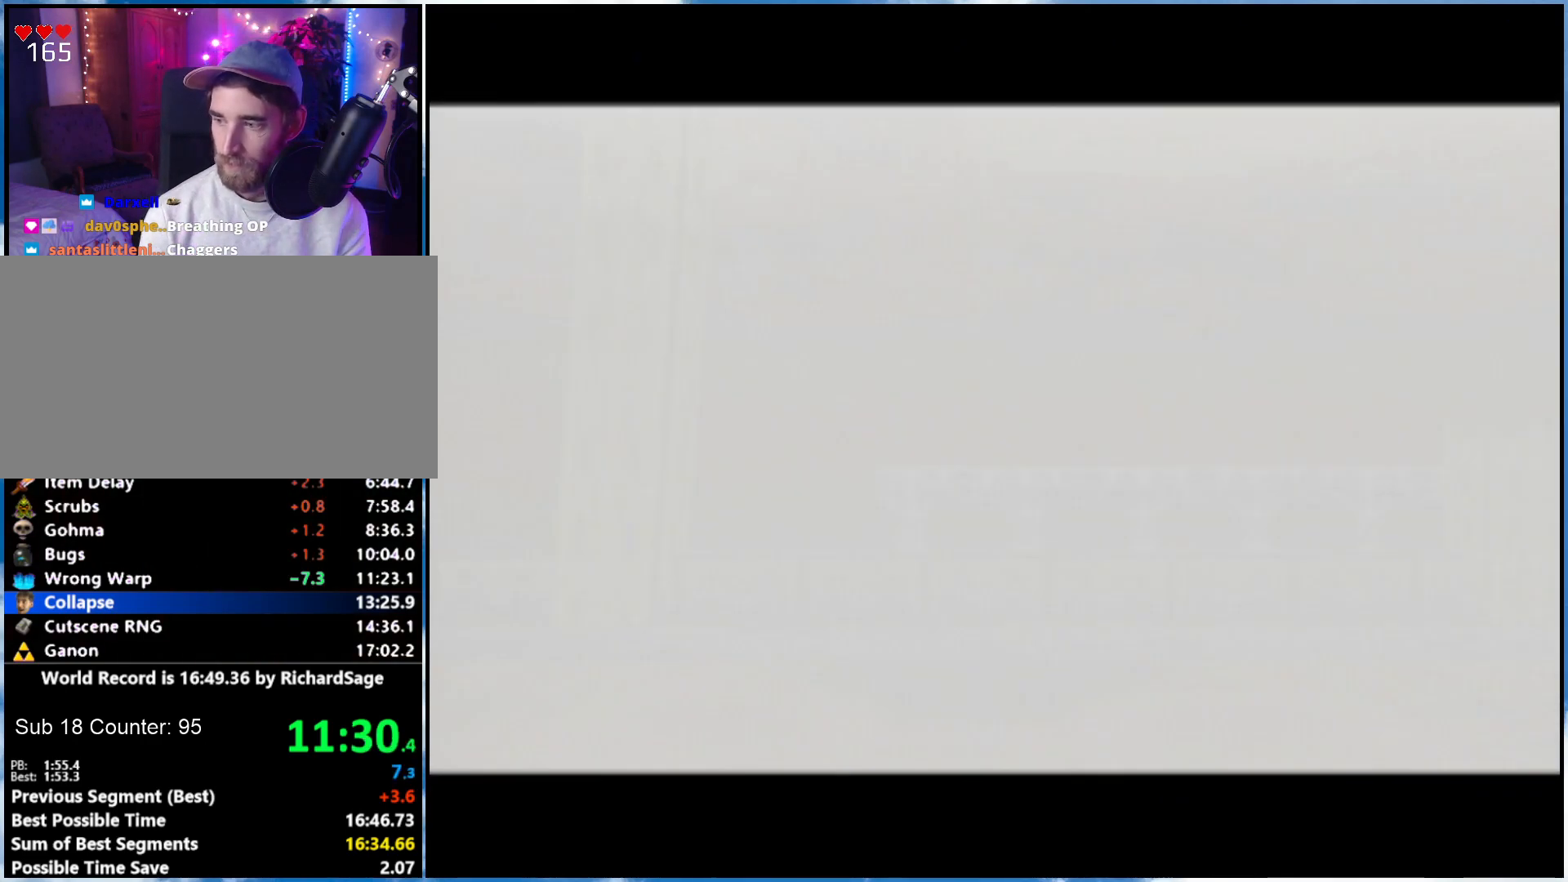
{"buttons": [], "left_stick": "center", "right_stick": "center", "events": [[33, "R1", "down"], [117, "L1", "up"], [117, "R1", "up"], [433, "left_stick", "center"]]}
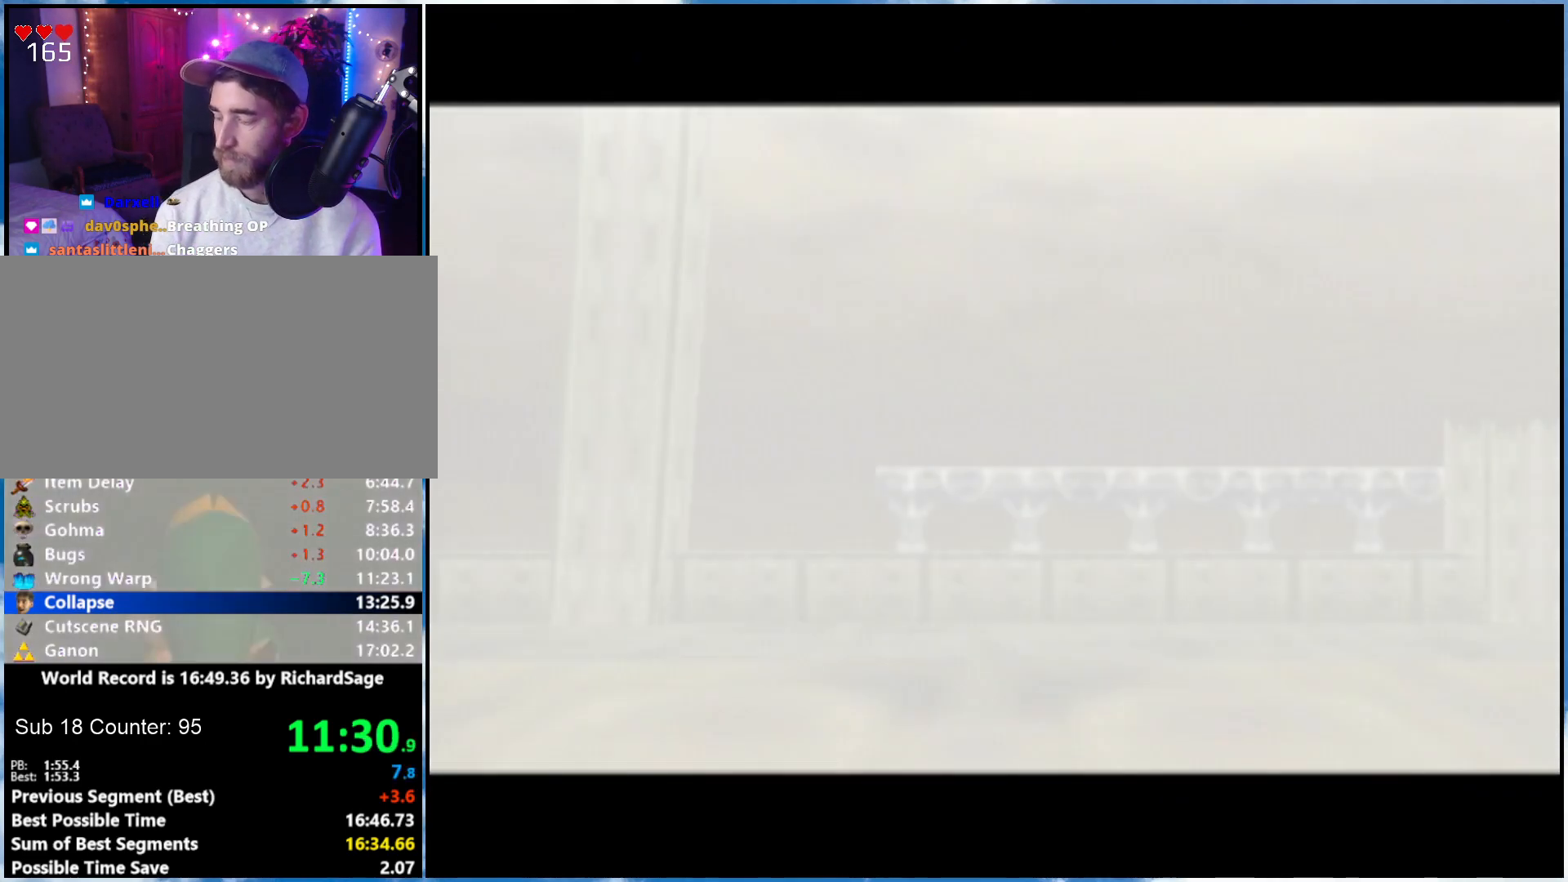
{"buttons": [], "left_stick": "center", "right_stick": "center", "events": [[367, "R1", "down"], [400, "L1", "down"], [467, "R1", "up"], [500, "L1", "up"]]}
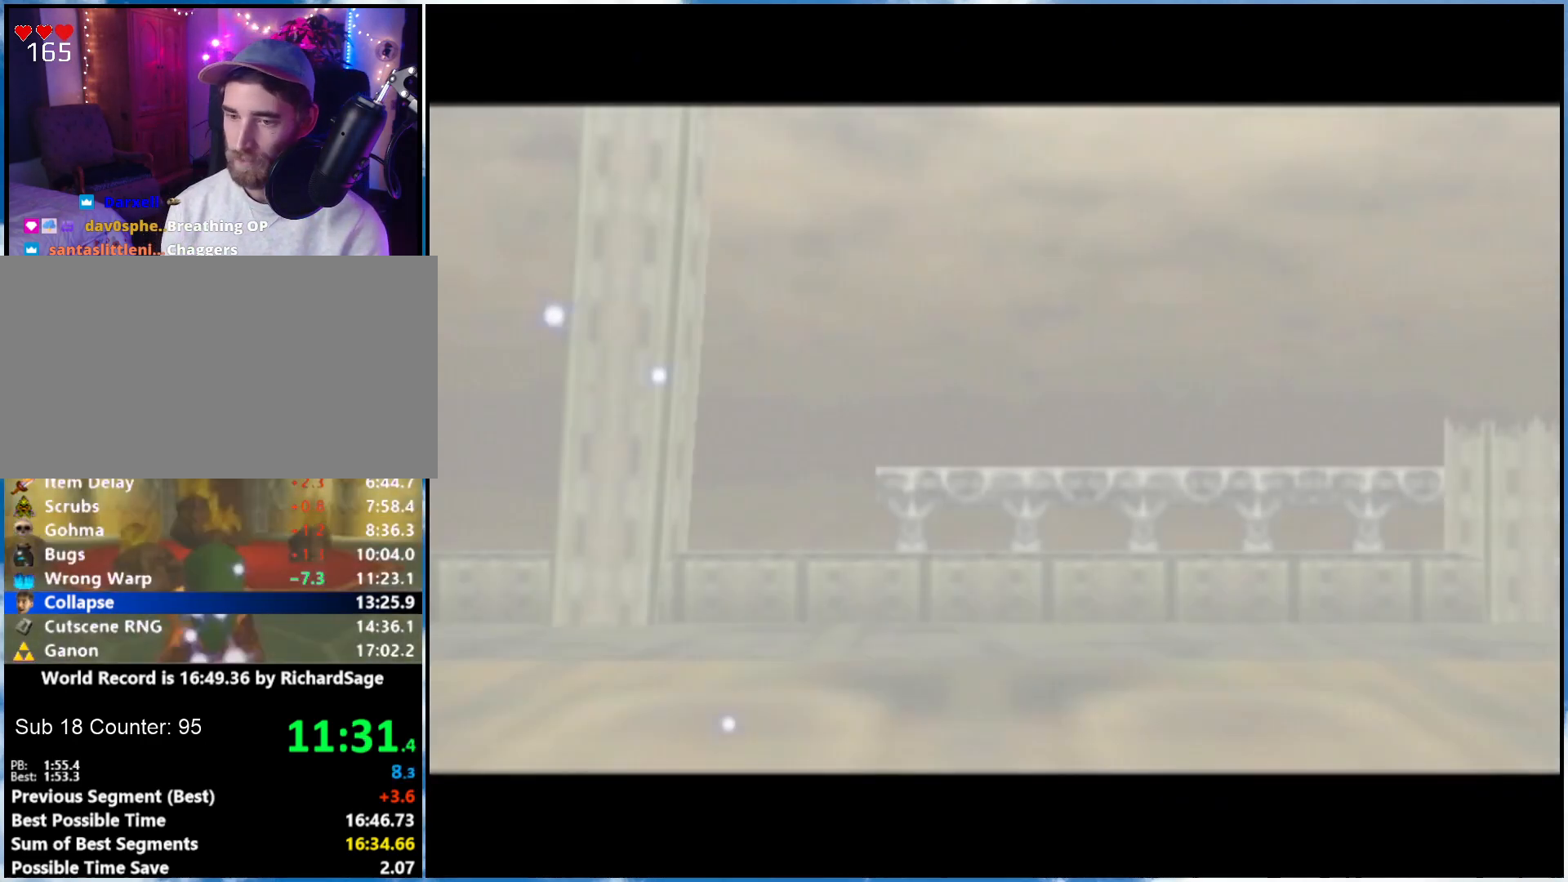
{"buttons": [], "left_stick": "center", "right_stick": "center", "events": [[83, "L1", "down"], [83, "R1", "down"], [183, "L1", "up"], [183, "R1", "up"]]}
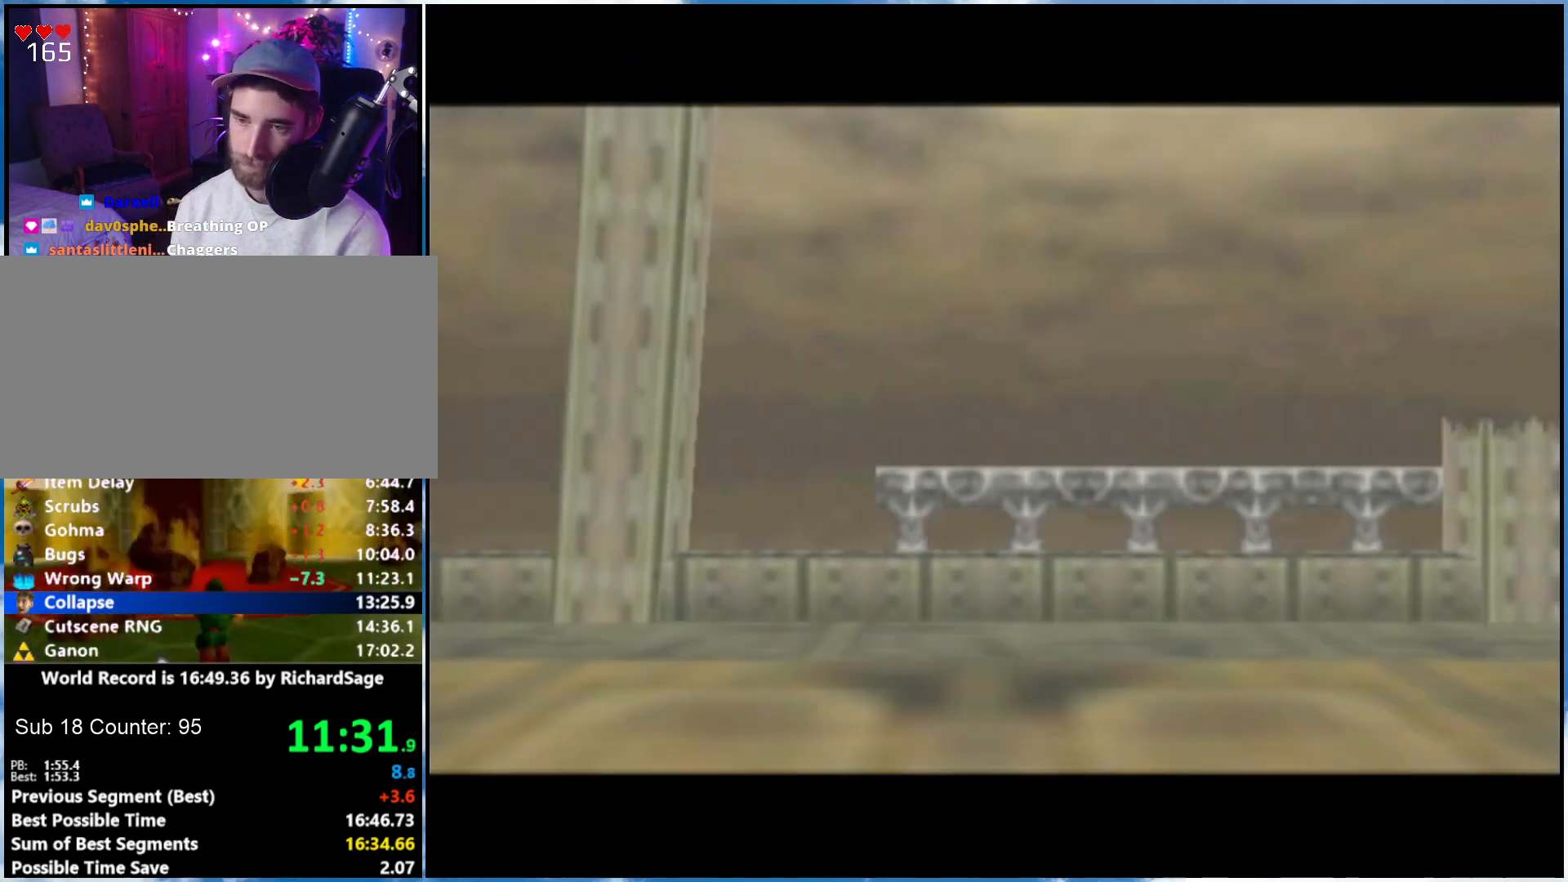
{"buttons": [], "left_stick": "center", "right_stick": "center", "events": []}
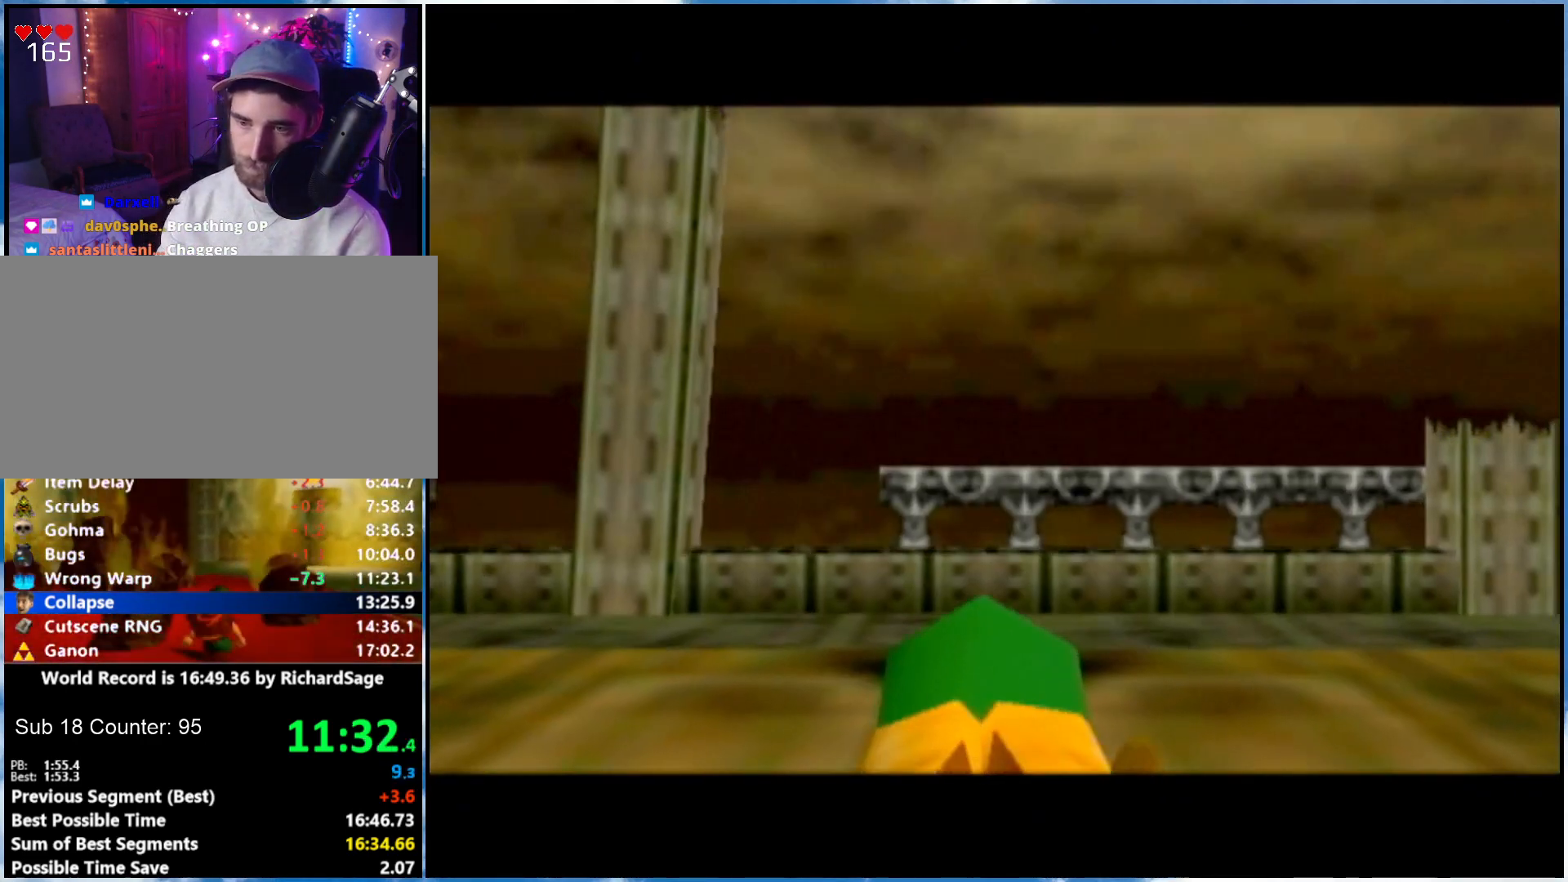
{"buttons": [], "left_stick": "center", "right_stick": "center", "events": []}
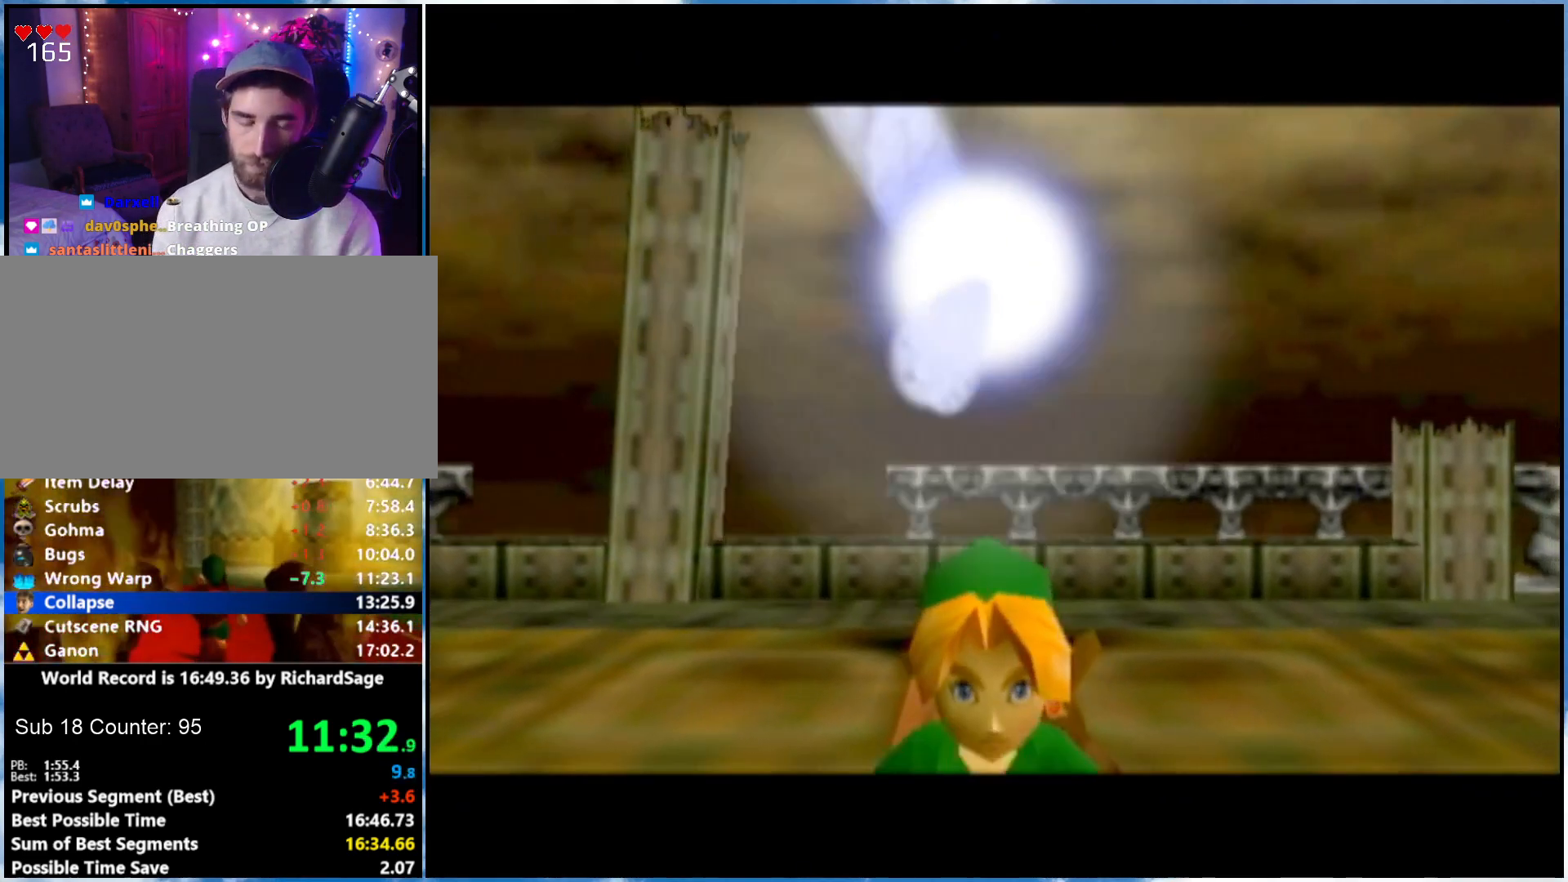
{"buttons": [], "left_stick": "center", "right_stick": "center", "events": []}
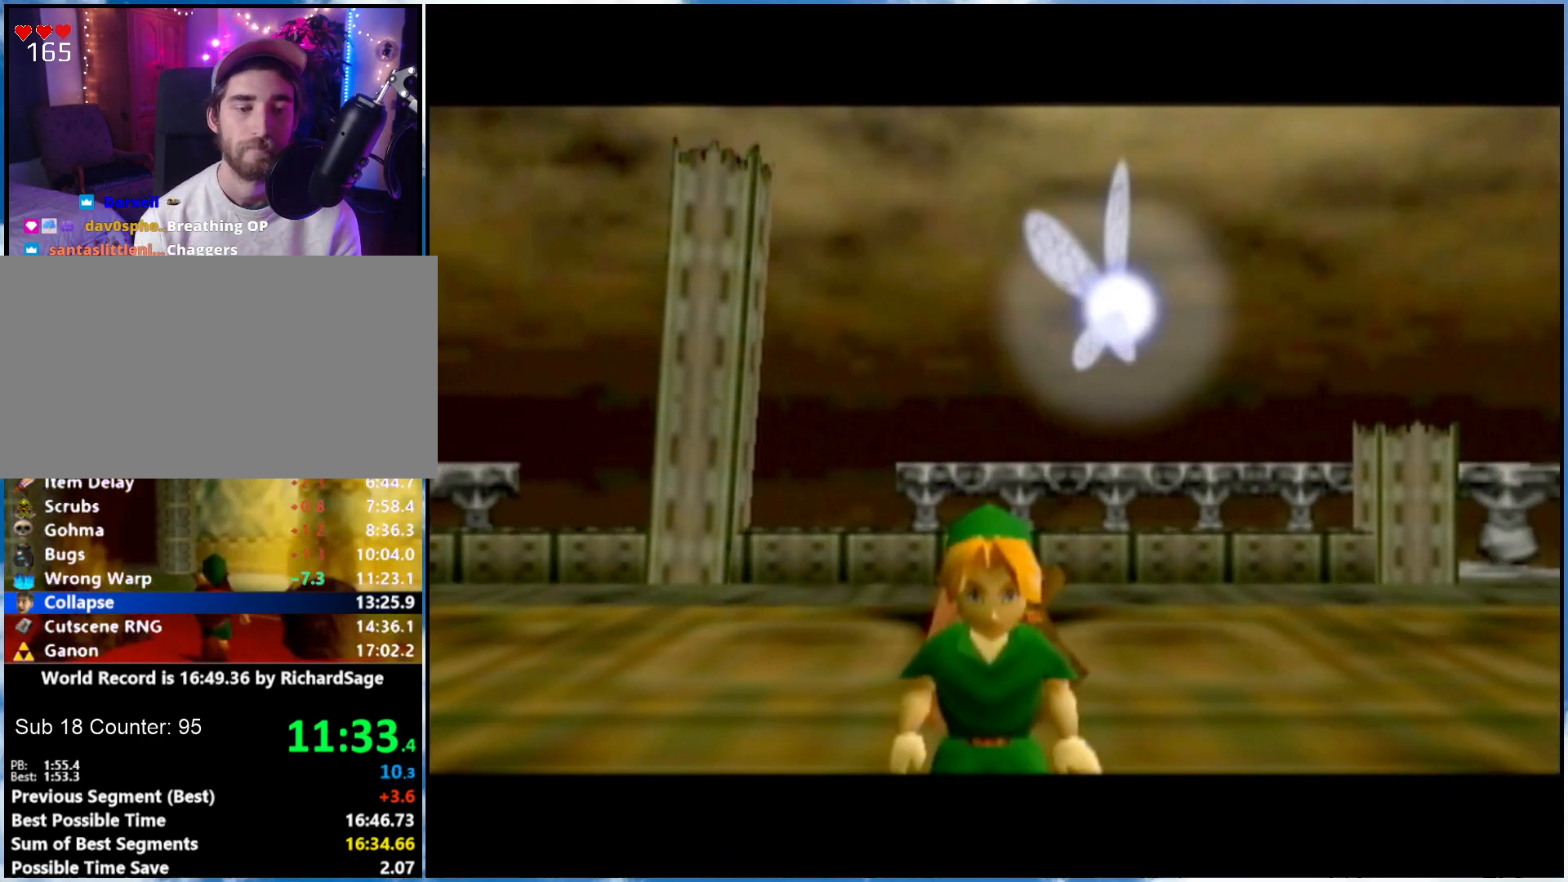
{"buttons": [], "left_stick": "center", "right_stick": "center", "events": []}
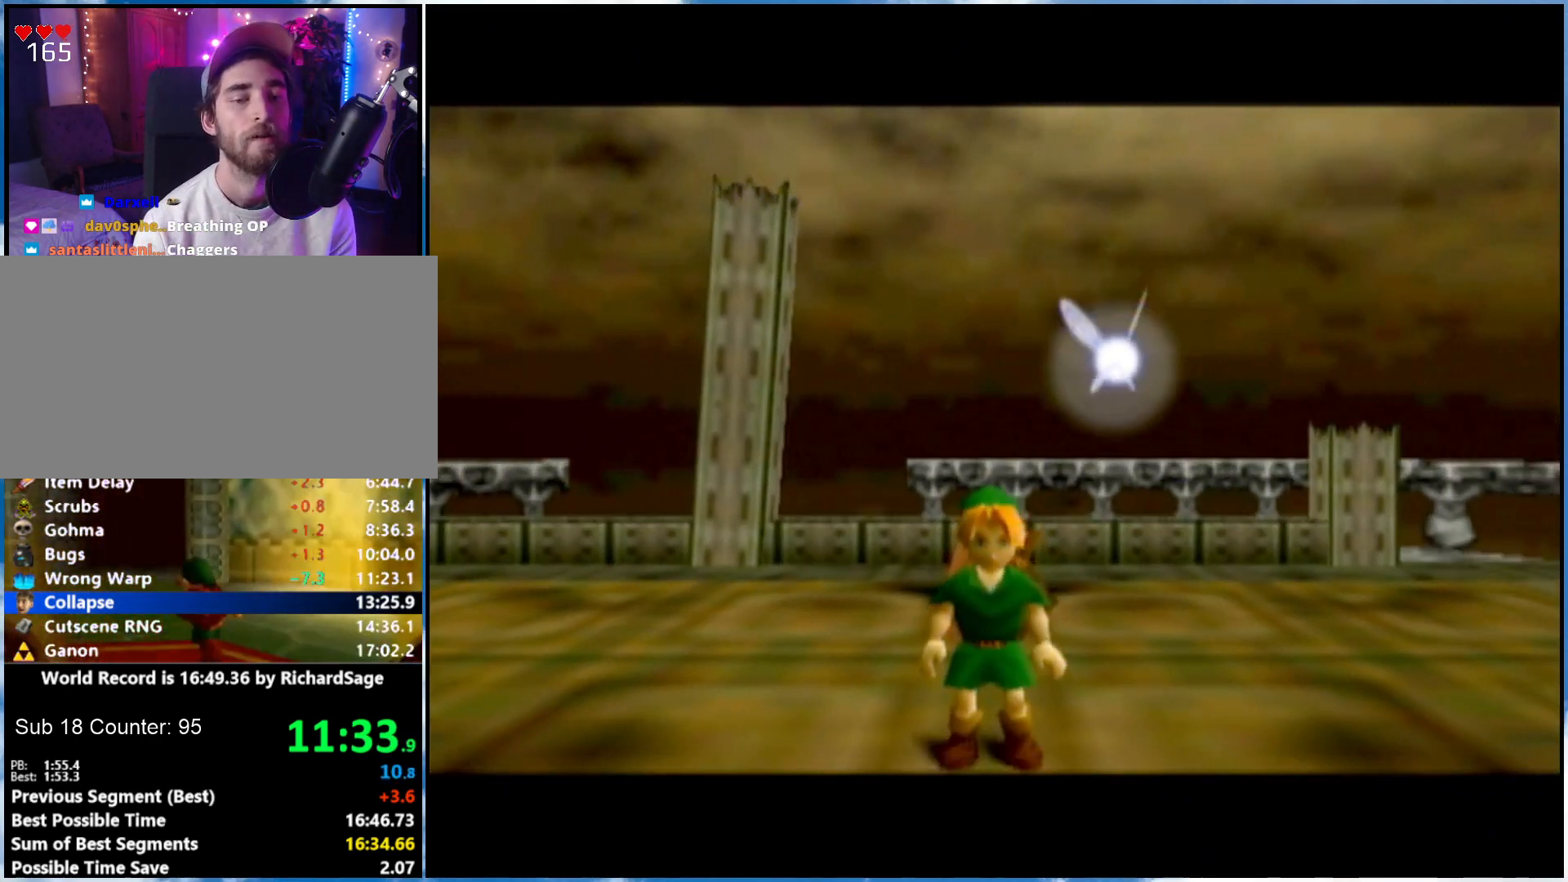
{"buttons": [], "left_stick": "center", "right_stick": "center", "events": []}
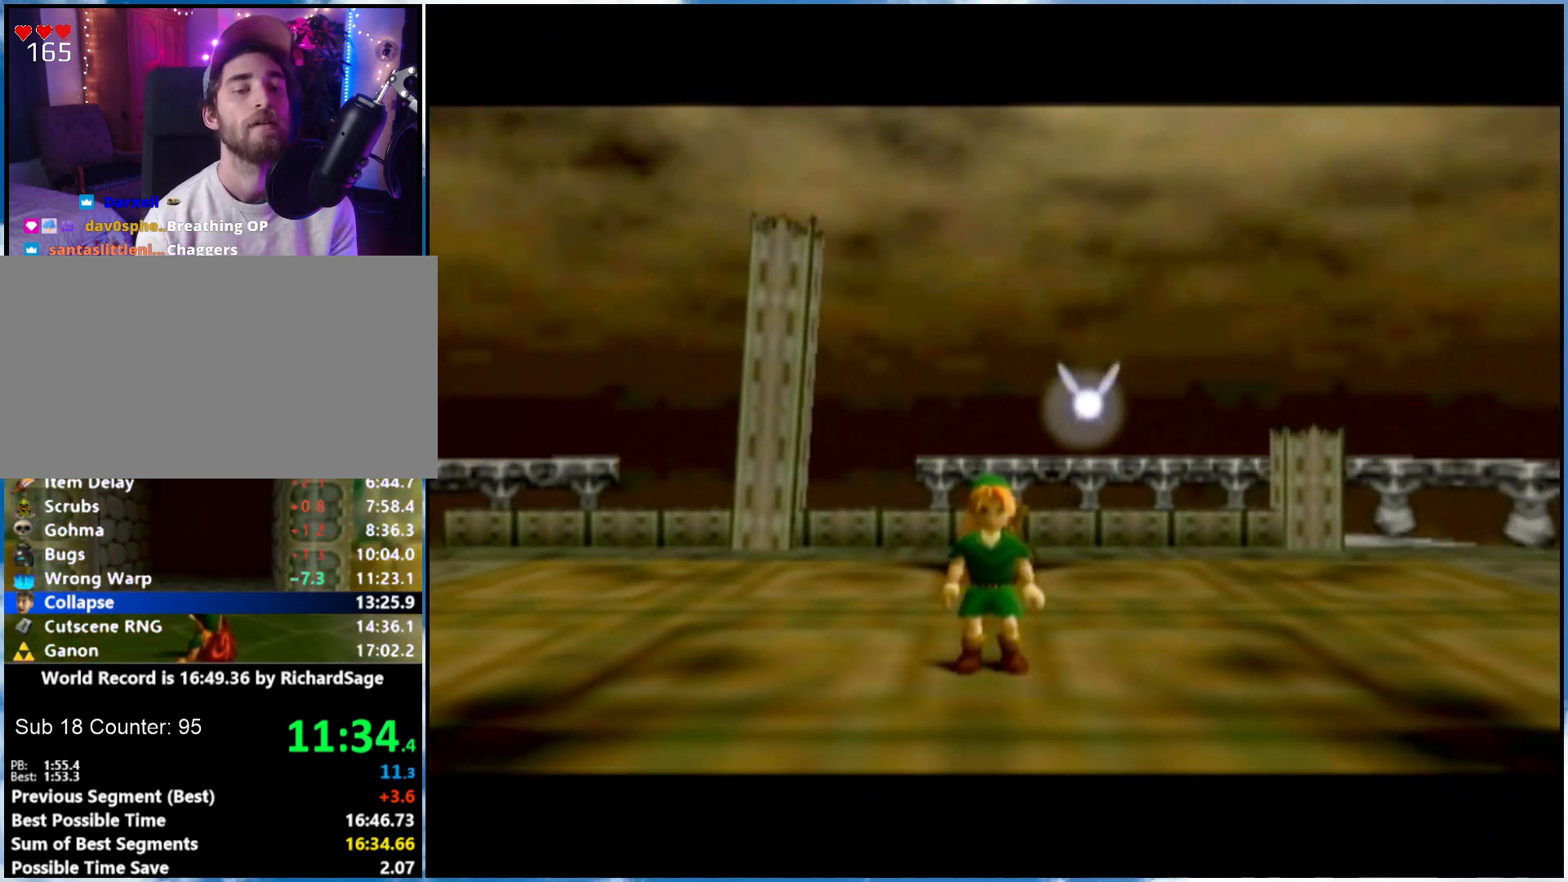
{"buttons": [], "left_stick": "center", "right_stick": "center", "events": []}
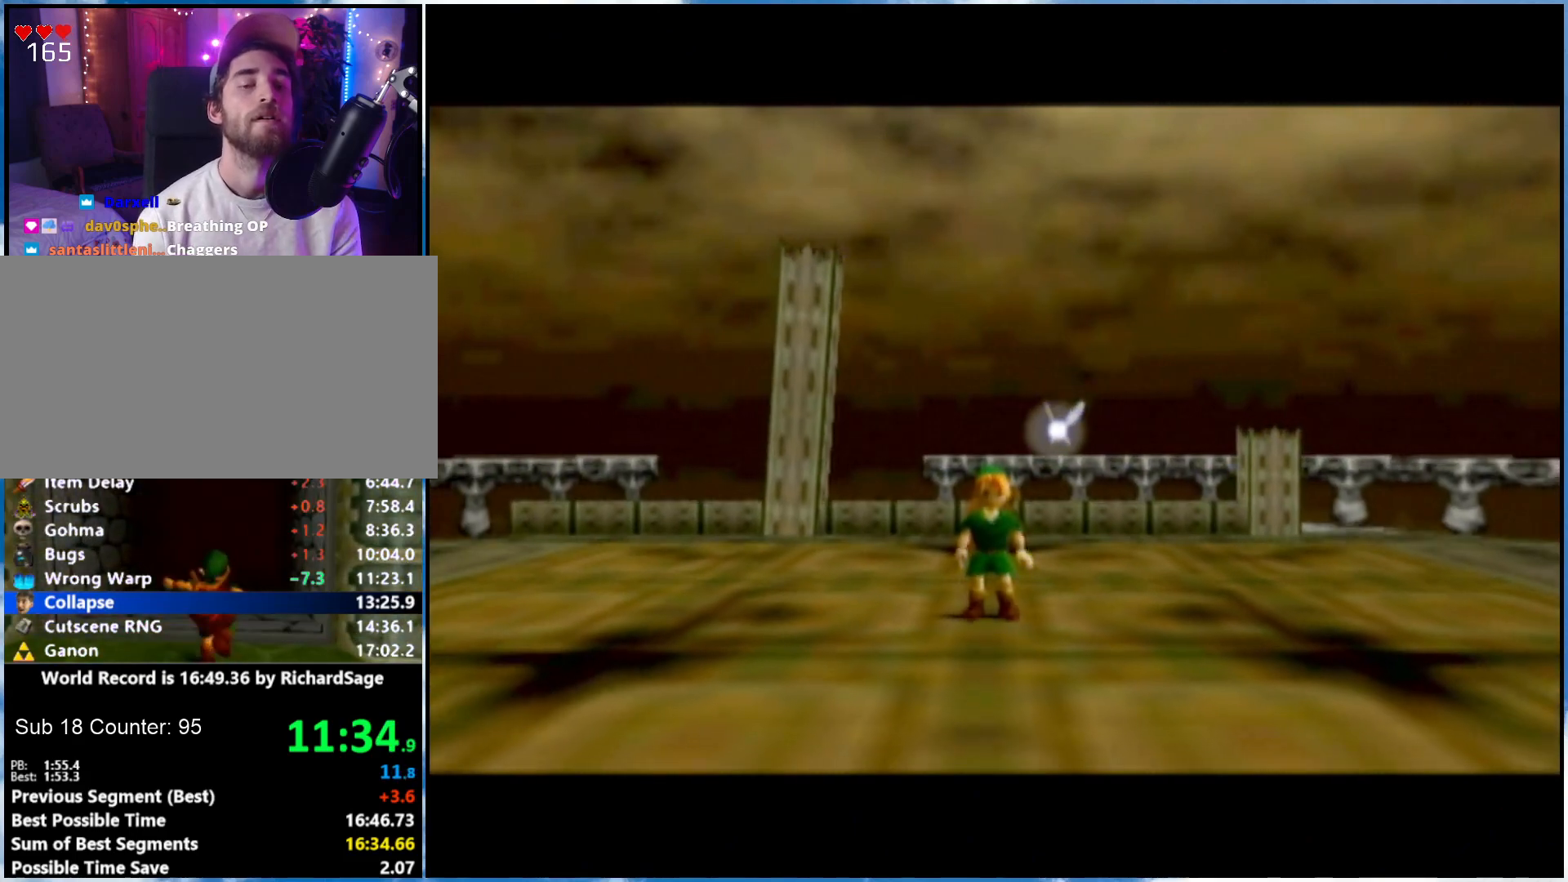
{"buttons": [], "left_stick": "center", "right_stick": "center", "events": []}
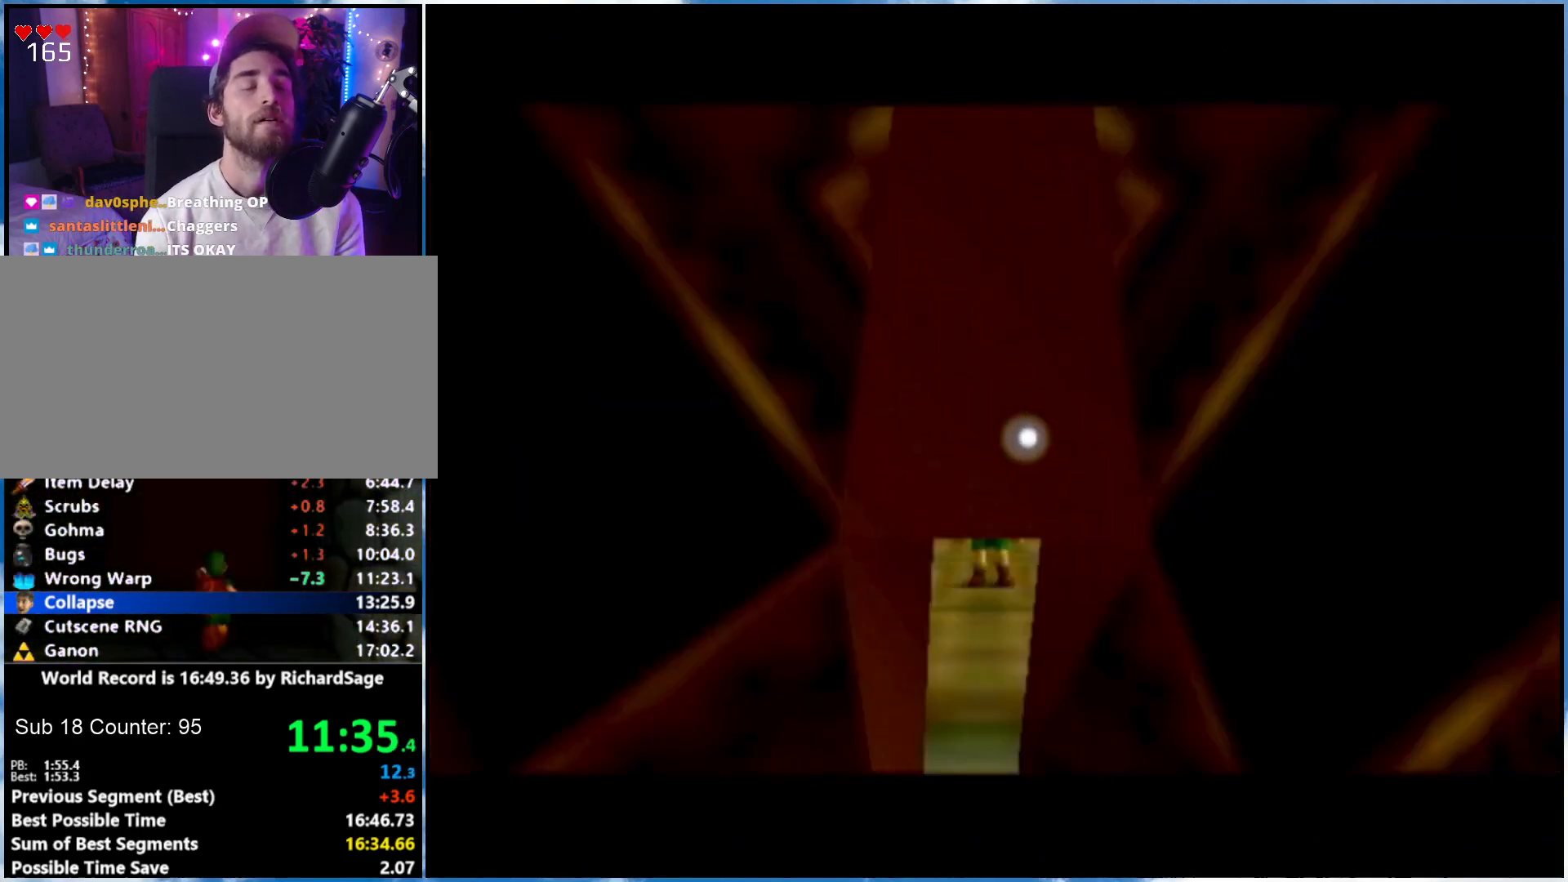
{"buttons": [], "left_stick": "center", "right_stick": "center", "events": []}
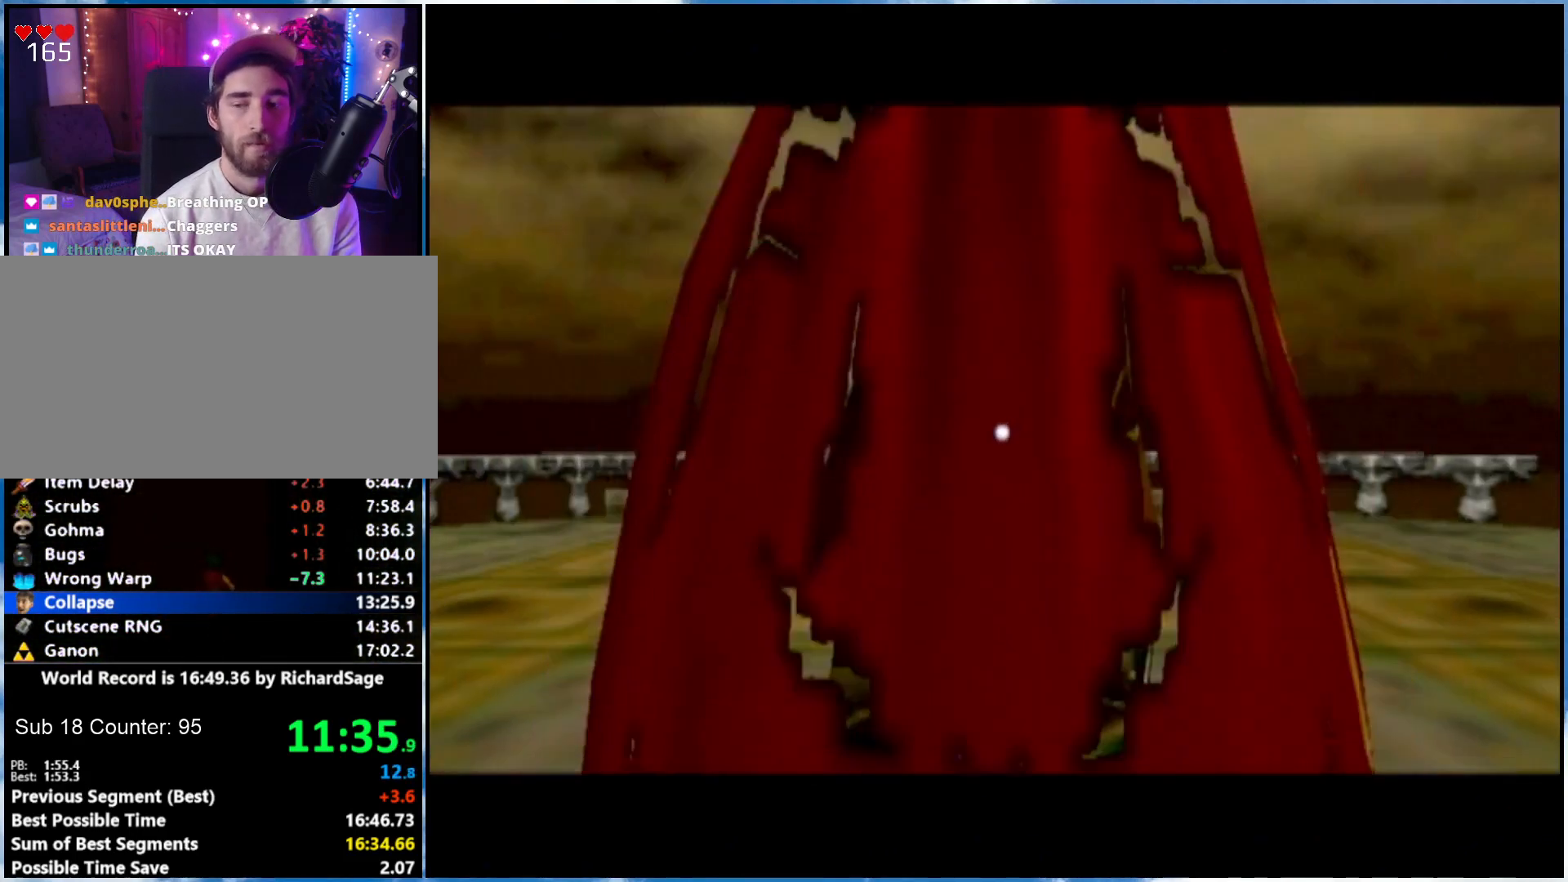
{"buttons": ["L1", "R1"], "left_stick": "center", "right_stick": "center", "events": [[433, "R1", "down"], [467, "L1", "down"]]}
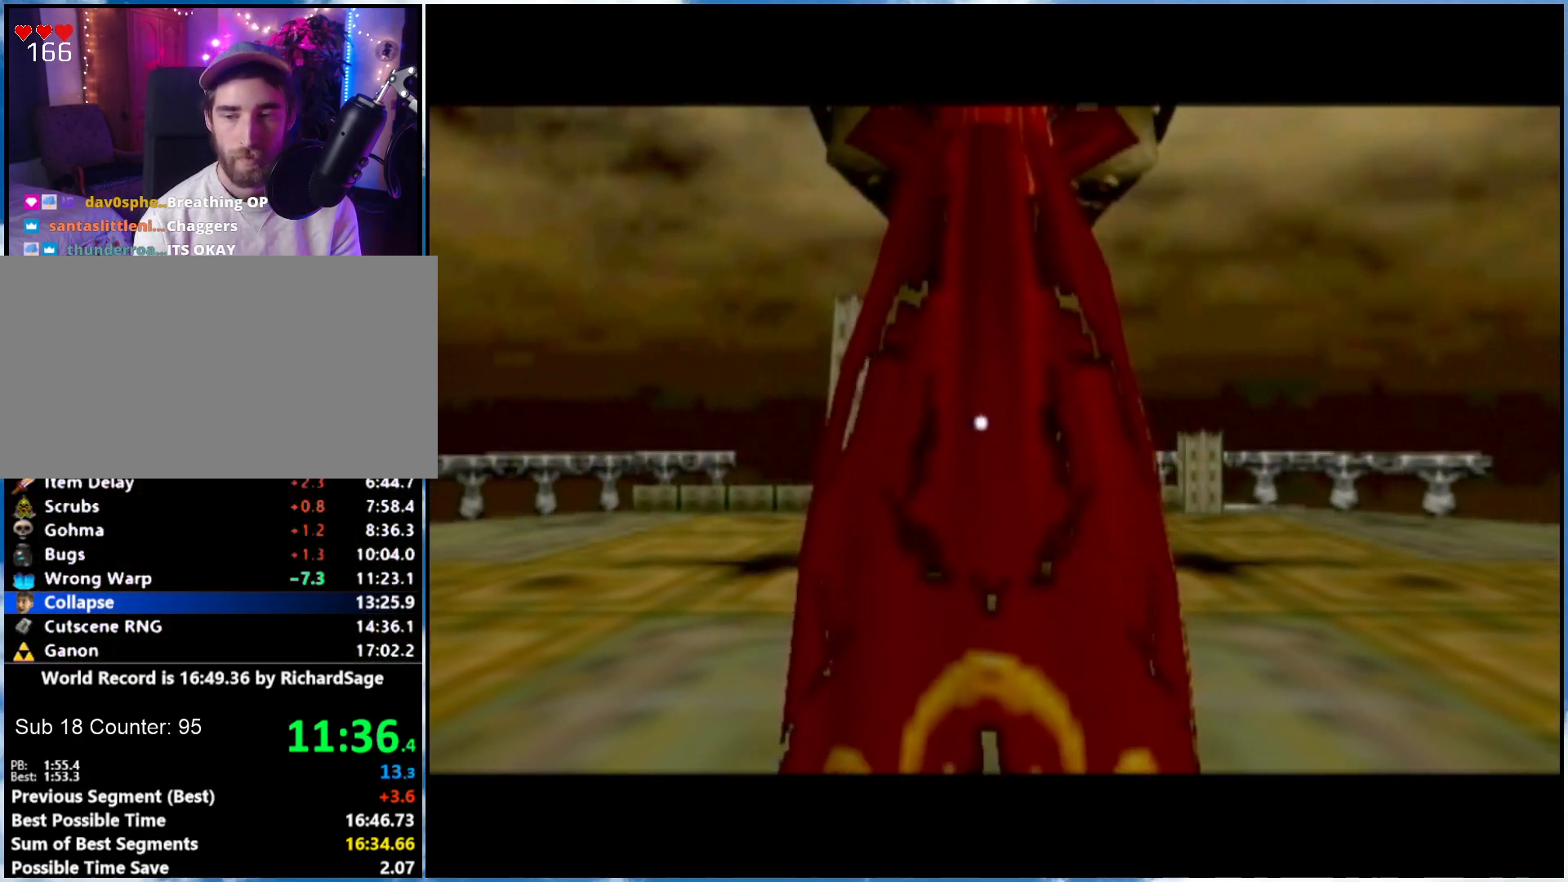
{"buttons": [], "left_stick": "center", "right_stick": "center", "events": [[33, "R1", "up"], [50, "L1", "up"], [150, "L1", "down"], [150, "R1", "down"], [250, "L1", "up"], [250, "R1", "up"], [333, "L1", "down"], [367, "R1", "down"], [433, "L1", "up"], [433, "R1", "up"]]}